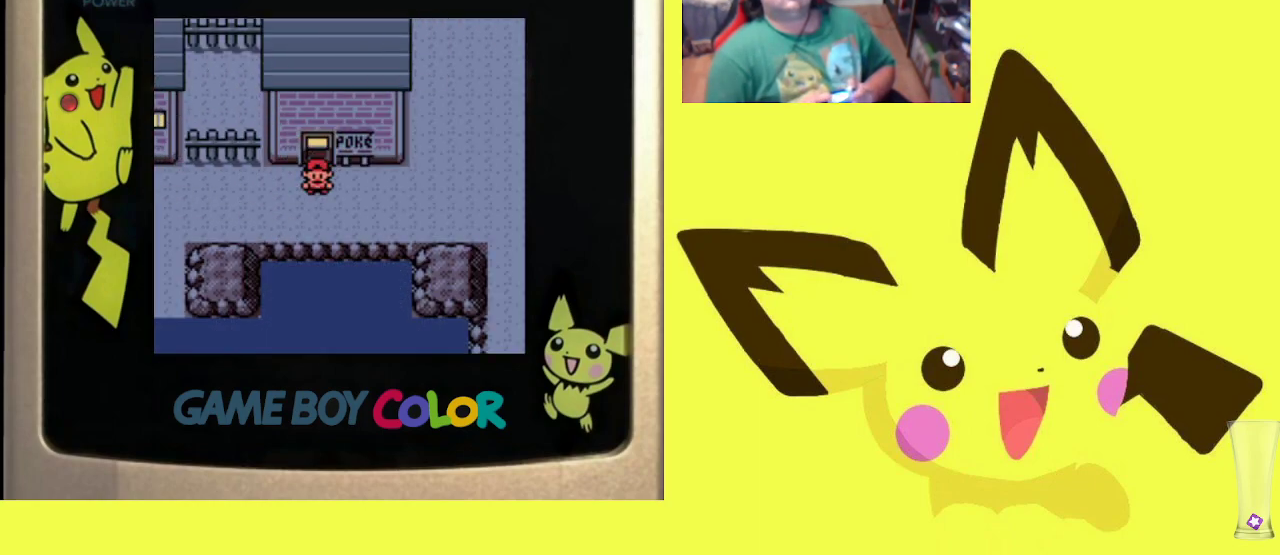
Gameplay with a controller (PlayStation layout); each line is a JSON object with the inputs held at the frame after it. "events" lists button and stick changes between this image and that frame as [ms after this image, input, new state], when the widget could be followed in between. Not read: left_stick right_stick.
{"buttons": ["DPAD_UP"], "events": []}
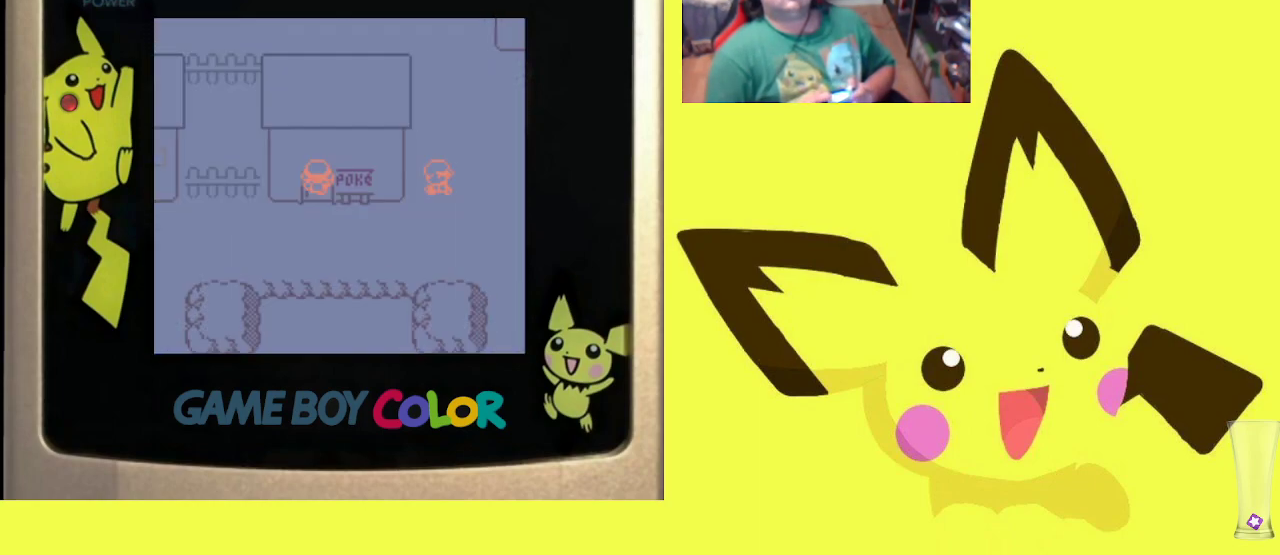
{"buttons": ["DPAD_UP"], "events": []}
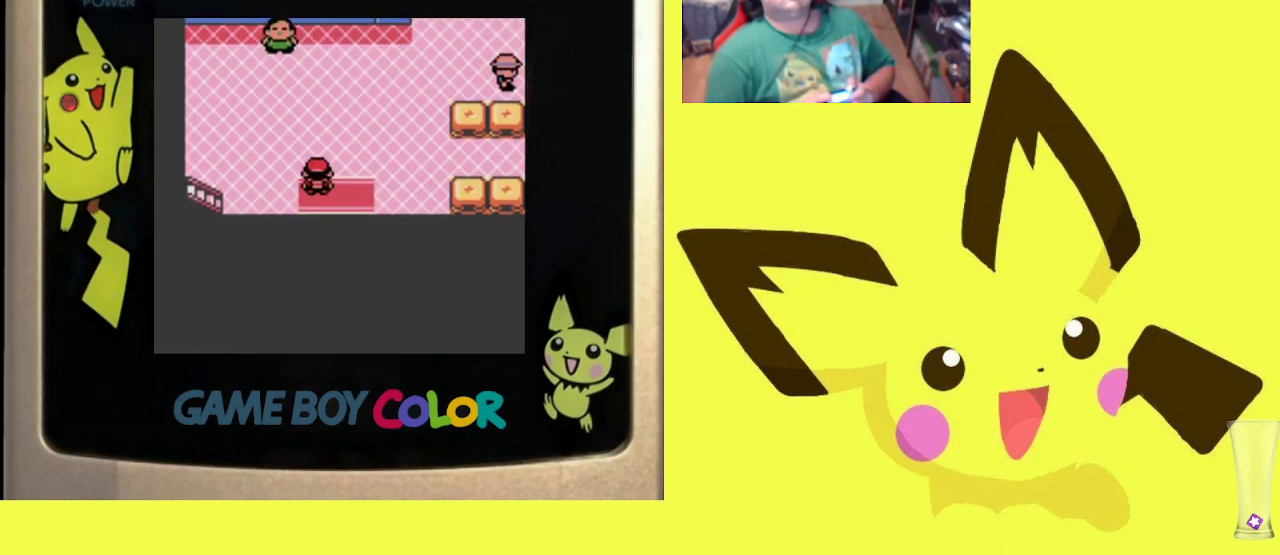
{"buttons": ["DPAD_UP"], "events": []}
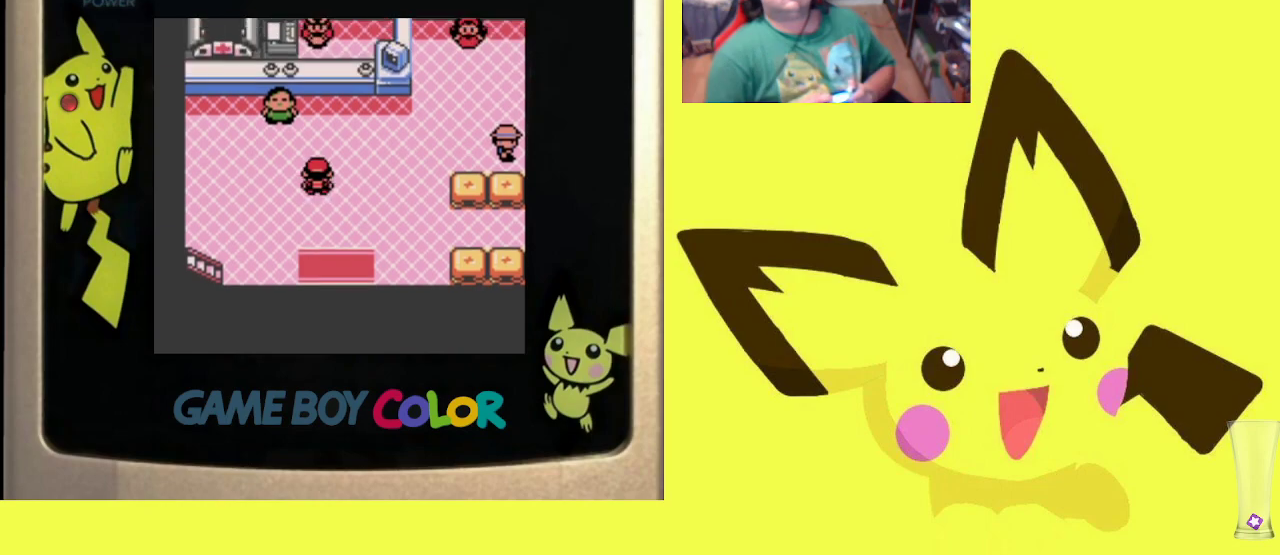
{"buttons": ["DPAD_RIGHT"], "events": [[217, "DPAD_RIGHT", "down"], [250, "DPAD_UP", "up"]]}
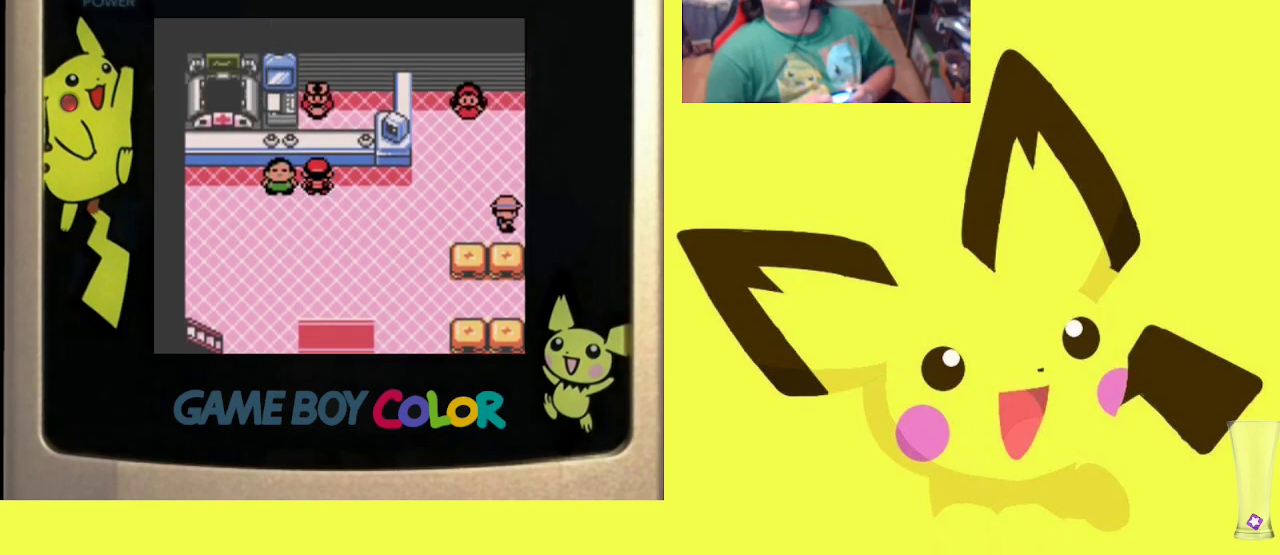
{"buttons": ["DPAD_RIGHT"], "events": []}
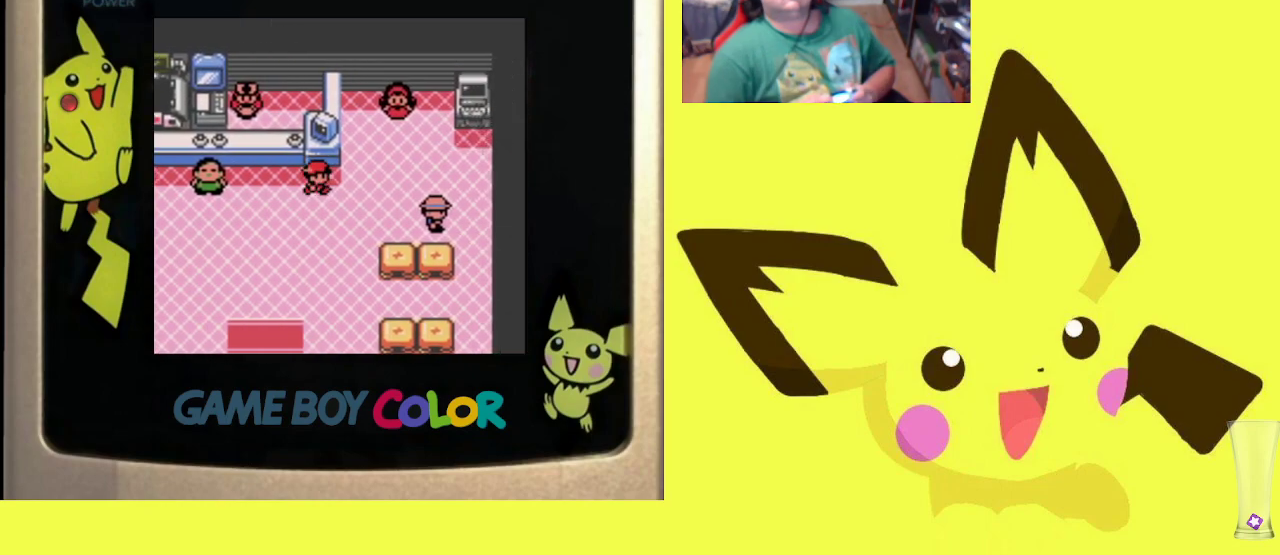
{"buttons": ["DPAD_RIGHT"], "events": []}
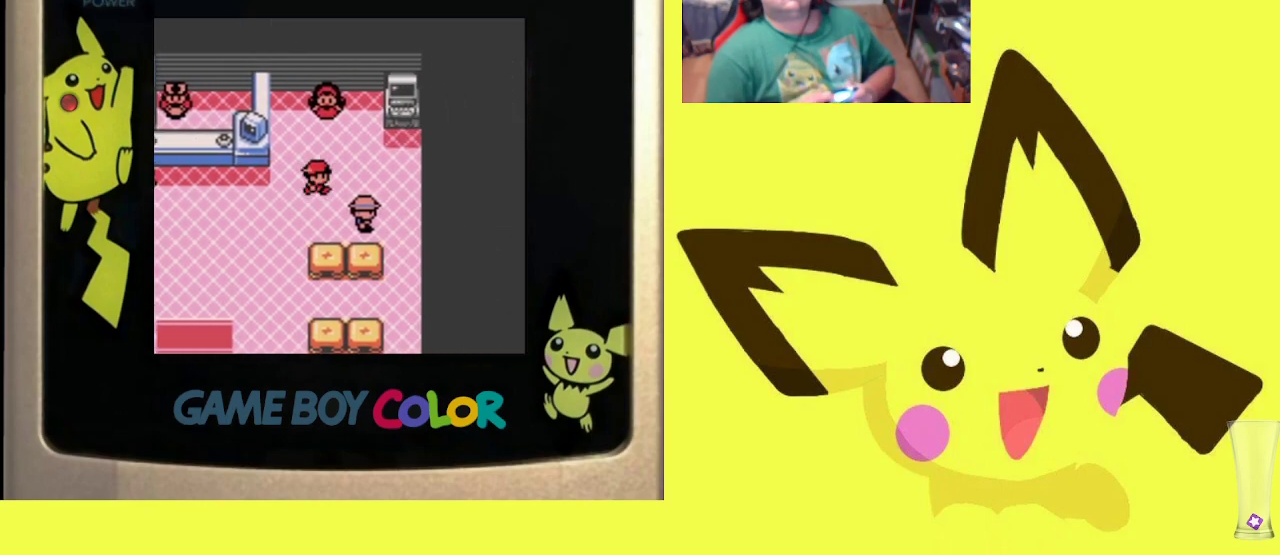
{"buttons": ["DPAD_UP"], "events": [[383, "DPAD_RIGHT", "up"], [383, "DPAD_UP", "down"]]}
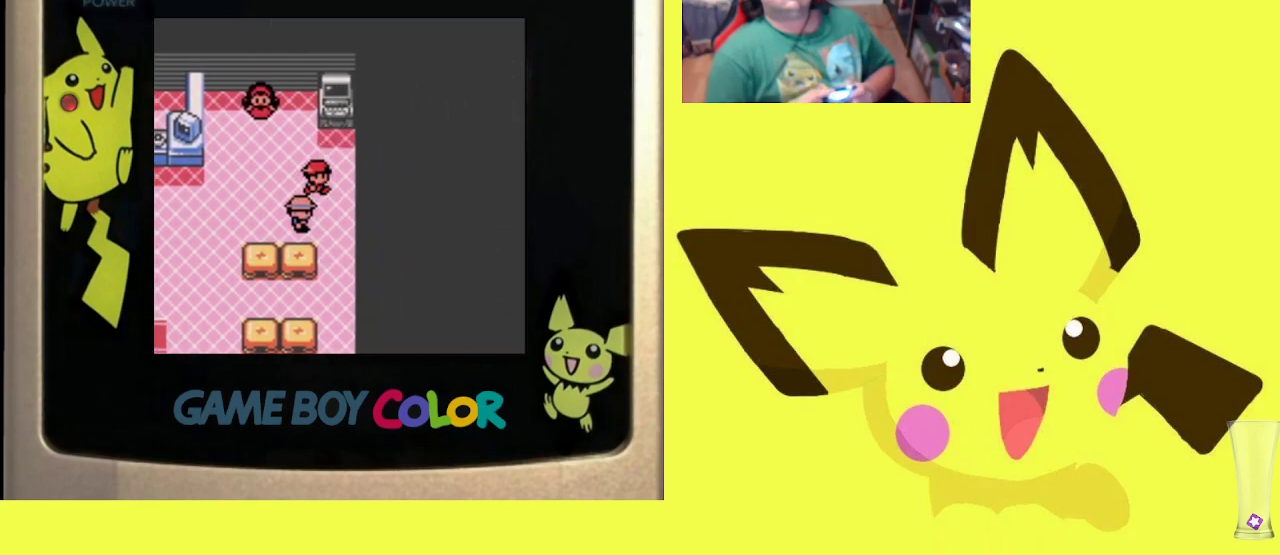
{"buttons": ["R1"], "events": [[167, "R1", "down"], [200, "DPAD_UP", "up"], [233, "CIRCLE", "down"], [317, "CIRCLE", "up"], [383, "CIRCLE", "down"], [450, "CIRCLE", "up"]]}
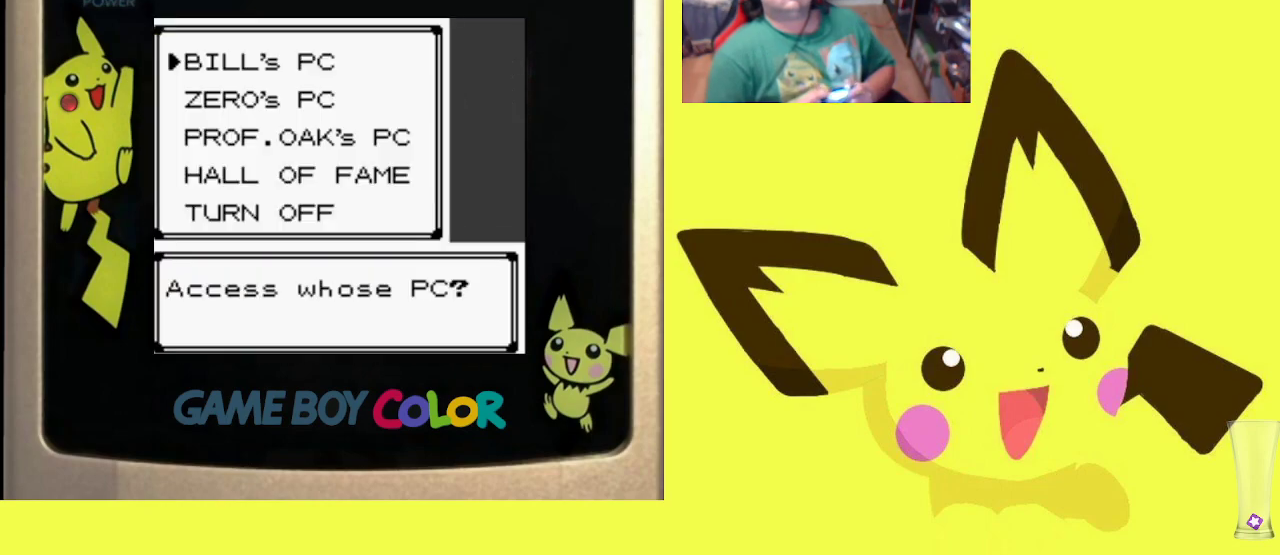
{"buttons": ["CIRCLE", "R1"], "events": [[33, "CIRCLE", "down"], [100, "CIRCLE", "up"], [167, "CIRCLE", "down"], [250, "CIRCLE", "up"], [300, "CIRCLE", "down"], [400, "CIRCLE", "up"], [467, "CIRCLE", "down"]]}
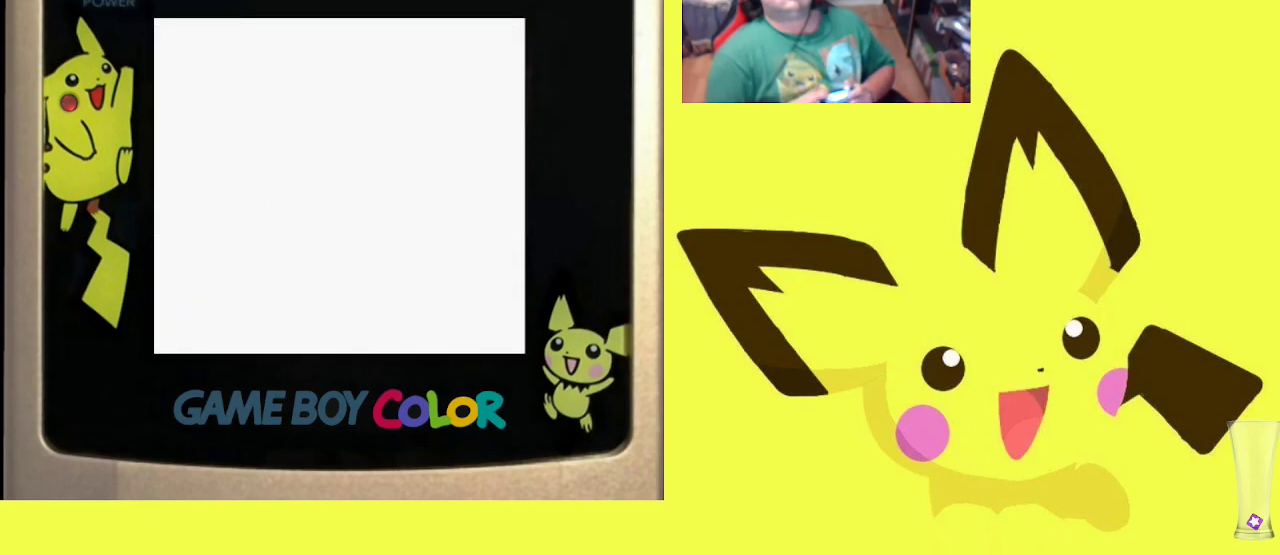
{"buttons": [], "events": [[50, "CIRCLE", "up"], [133, "R1", "up"]]}
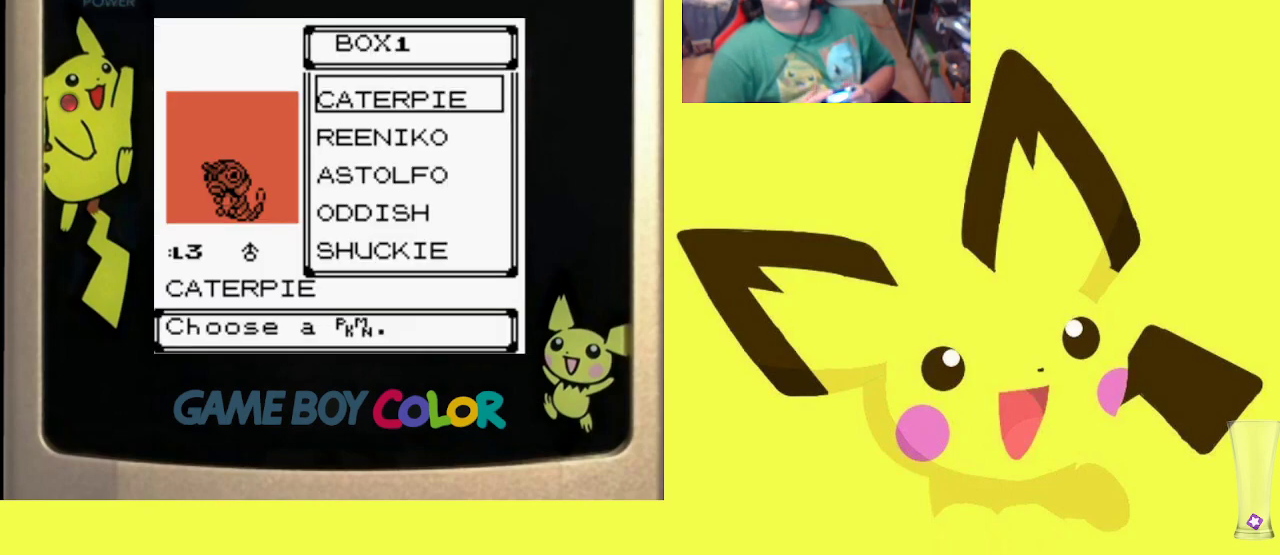
{"buttons": [], "events": [[50, "DPAD_DOWN", "down"], [150, "DPAD_DOWN", "up"], [233, "DPAD_DOWN", "down"], [483, "DPAD_DOWN", "up"]]}
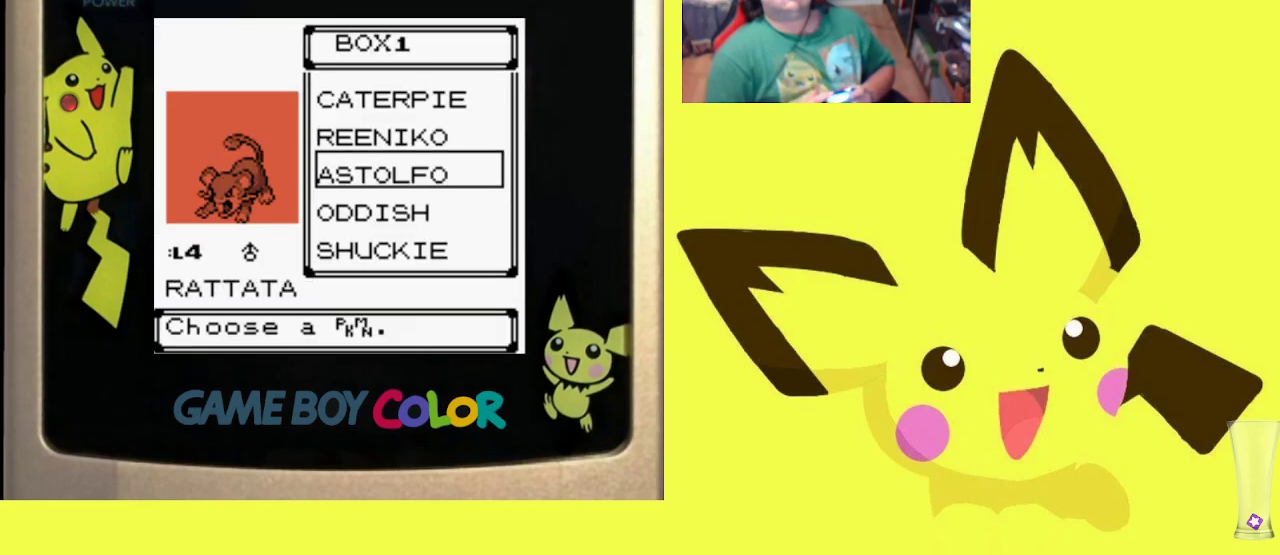
{"buttons": ["DPAD_DOWN"], "events": [[200, "DPAD_DOWN", "down"], [300, "DPAD_DOWN", "up"], [450, "DPAD_DOWN", "down"]]}
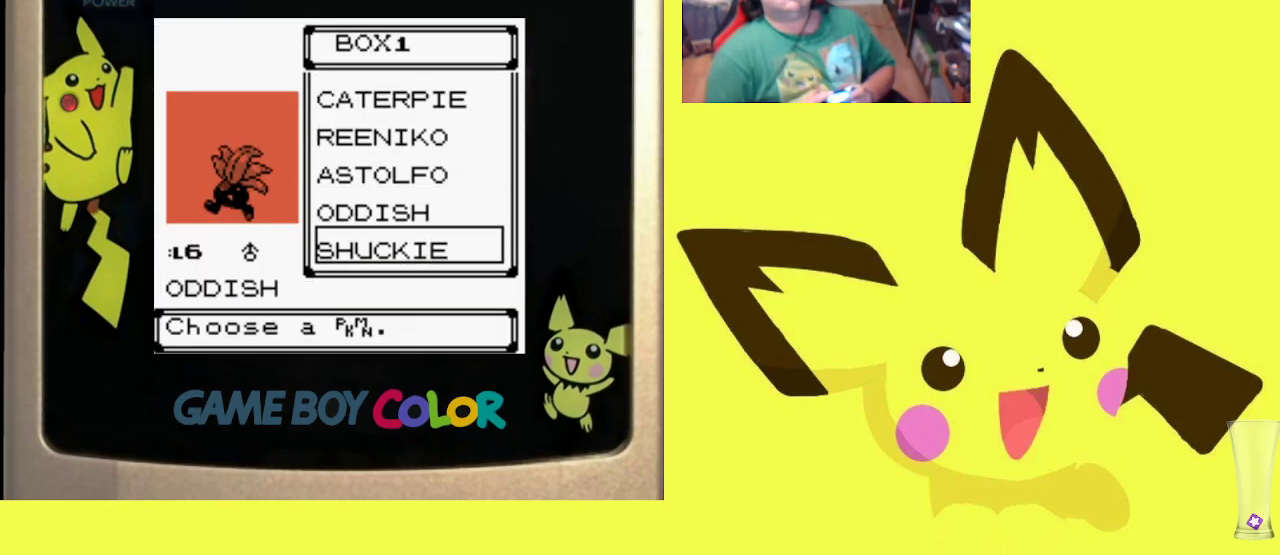
{"buttons": ["DPAD_DOWN"], "events": [[50, "DPAD_DOWN", "up"], [183, "DPAD_DOWN", "down"], [283, "DPAD_DOWN", "up"], [467, "DPAD_DOWN", "down"]]}
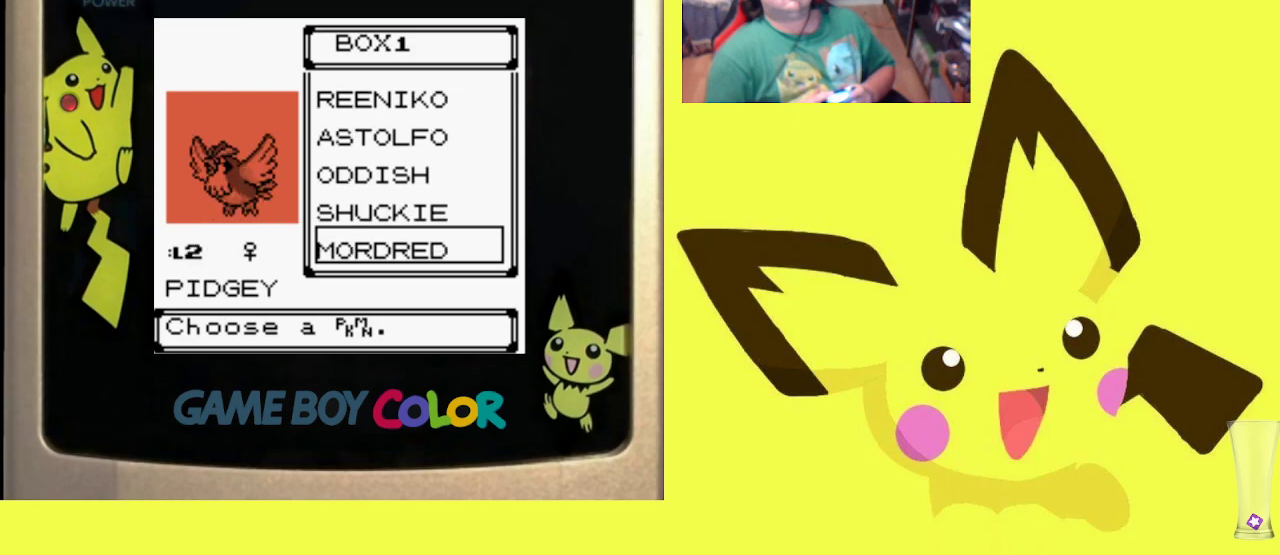
{"buttons": [], "events": [[83, "DPAD_DOWN", "up"], [250, "DPAD_DOWN", "down"], [400, "DPAD_DOWN", "up"]]}
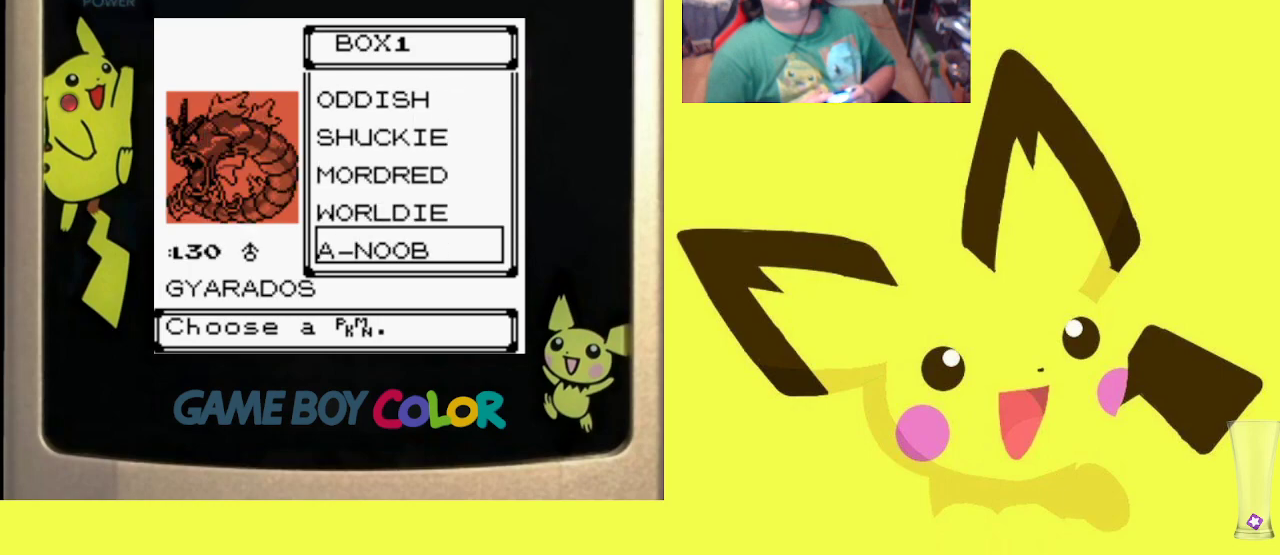
{"buttons": ["R1"], "events": [[450, "R1", "down"]]}
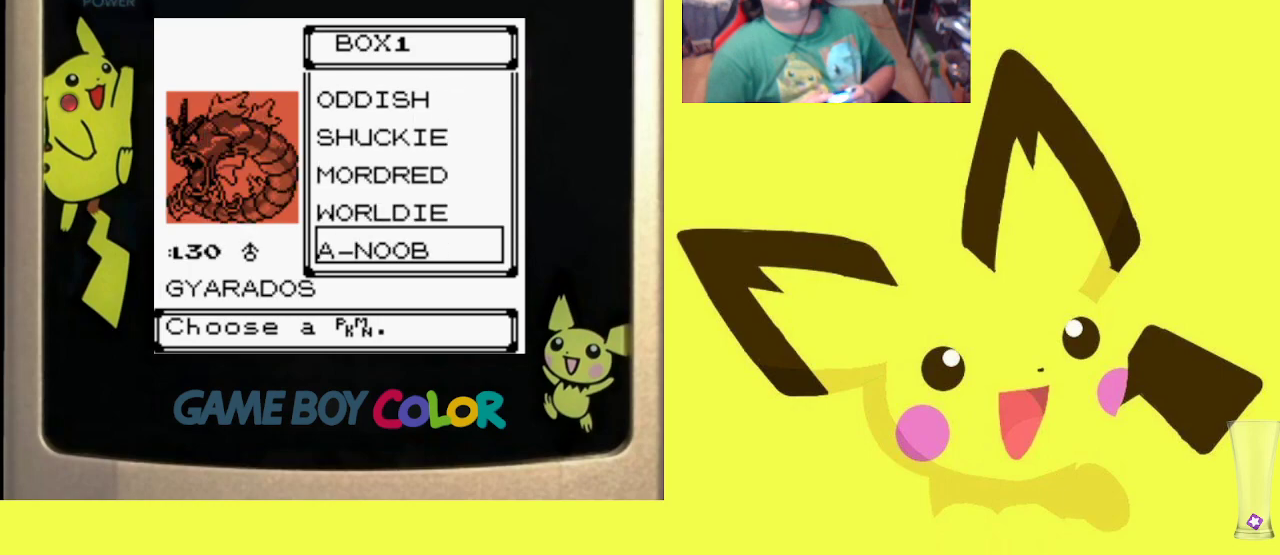
{"buttons": ["R1"], "events": [[17, "CIRCLE", "down"], [117, "CIRCLE", "up"], [183, "CIRCLE", "down"], [267, "CIRCLE", "up"]]}
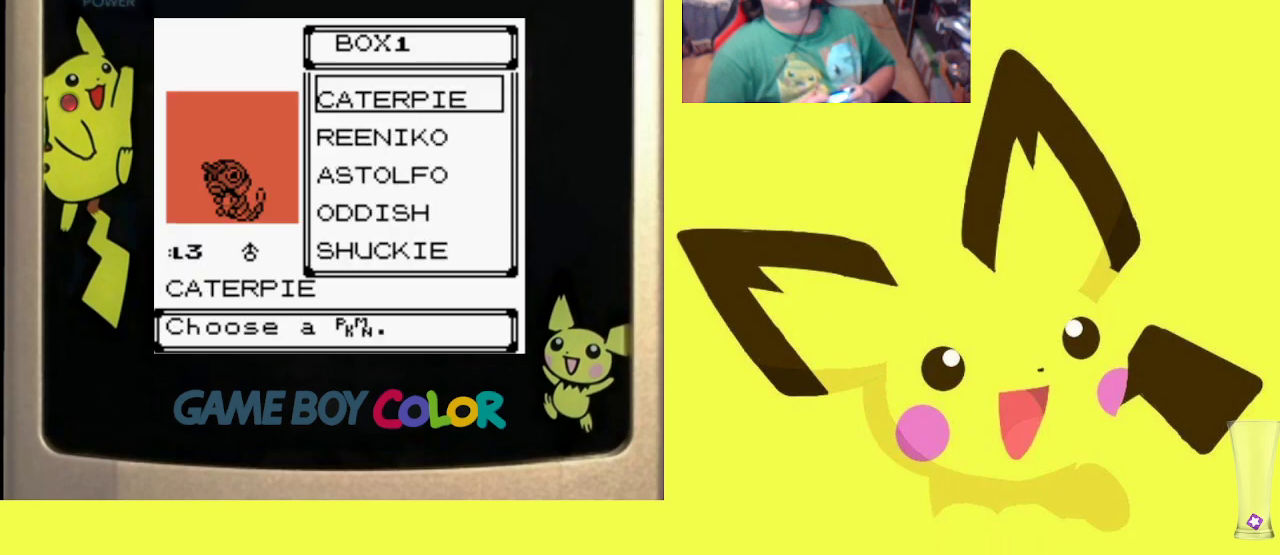
{"buttons": ["R1"], "events": [[233, "CROSS", "down"], [317, "CROSS", "up"], [383, "CROSS", "down"], [483, "CROSS", "up"]]}
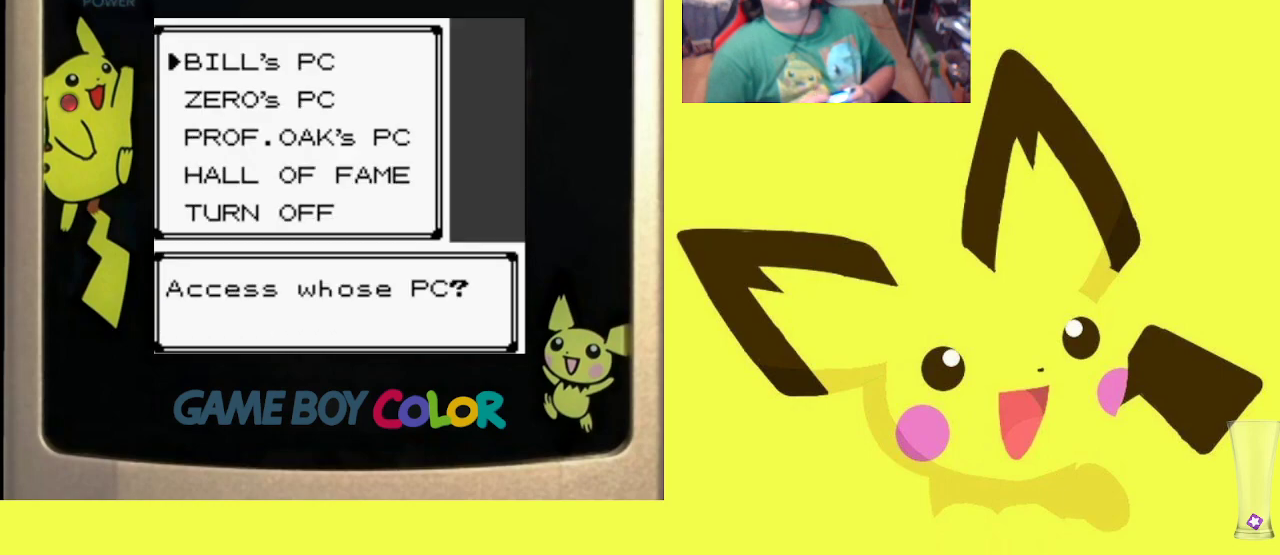
{"buttons": ["DPAD_DOWN", "DPAD_LEFT"], "events": [[33, "CROSS", "down"], [100, "CROSS", "up"], [183, "DPAD_LEFT", "down"], [233, "R1", "up"], [500, "DPAD_DOWN", "down"]]}
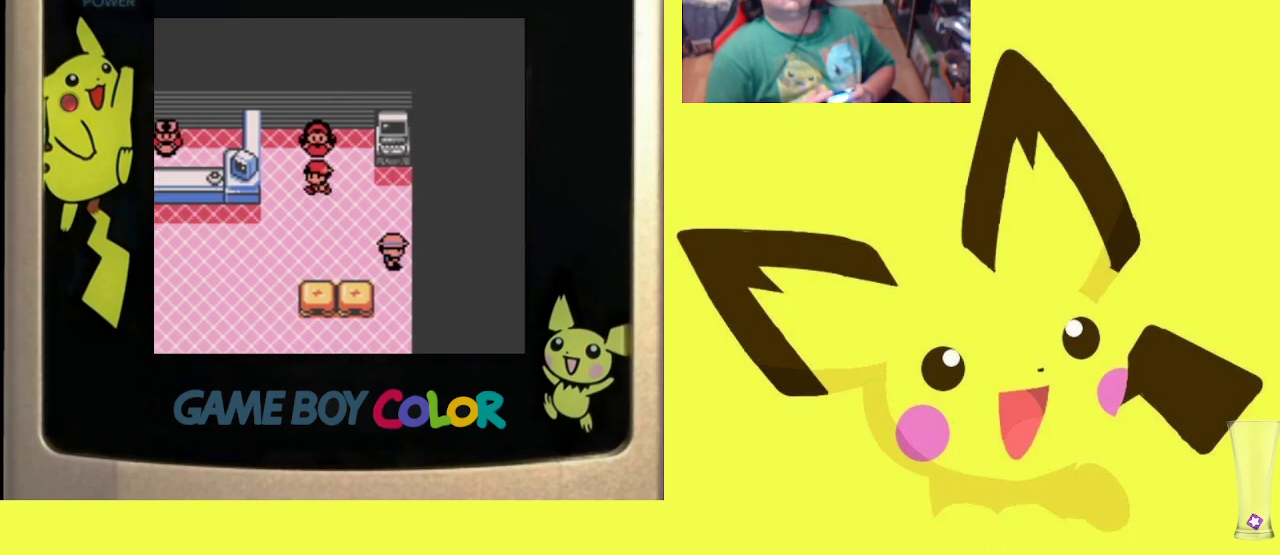
{"buttons": ["DPAD_LEFT"], "events": [[17, "DPAD_LEFT", "up"], [283, "DPAD_LEFT", "down"], [300, "DPAD_DOWN", "up"]]}
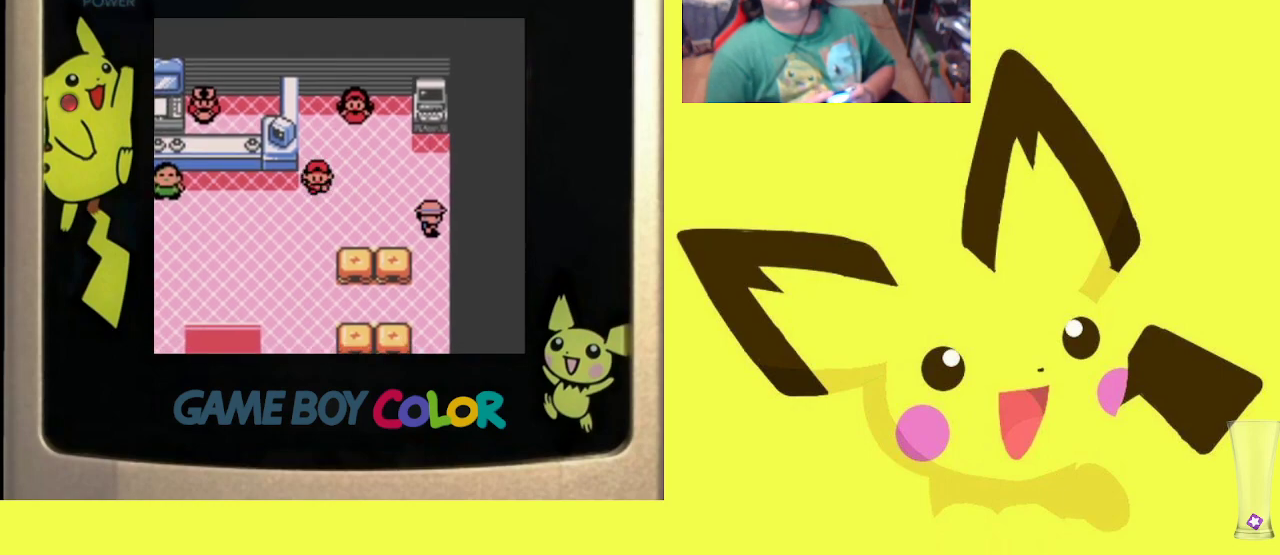
{"buttons": ["DPAD_DOWN"], "events": [[417, "DPAD_LEFT", "up"], [450, "DPAD_DOWN", "down"]]}
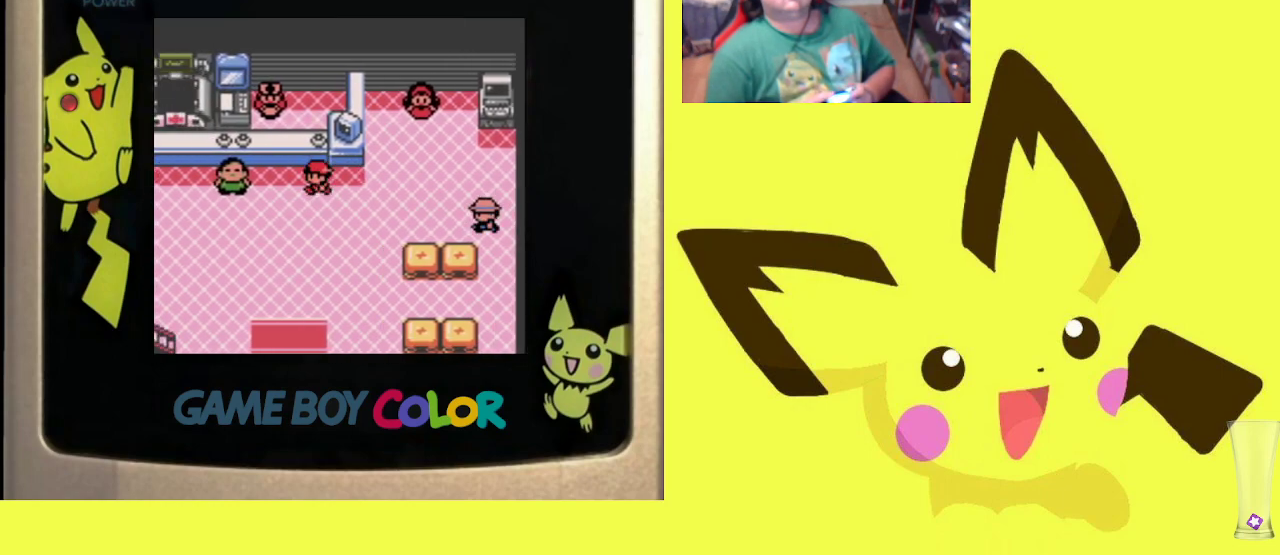
{"buttons": [], "events": [[17, "R1", "down"], [233, "R1", "up"], [250, "DPAD_DOWN", "up"]]}
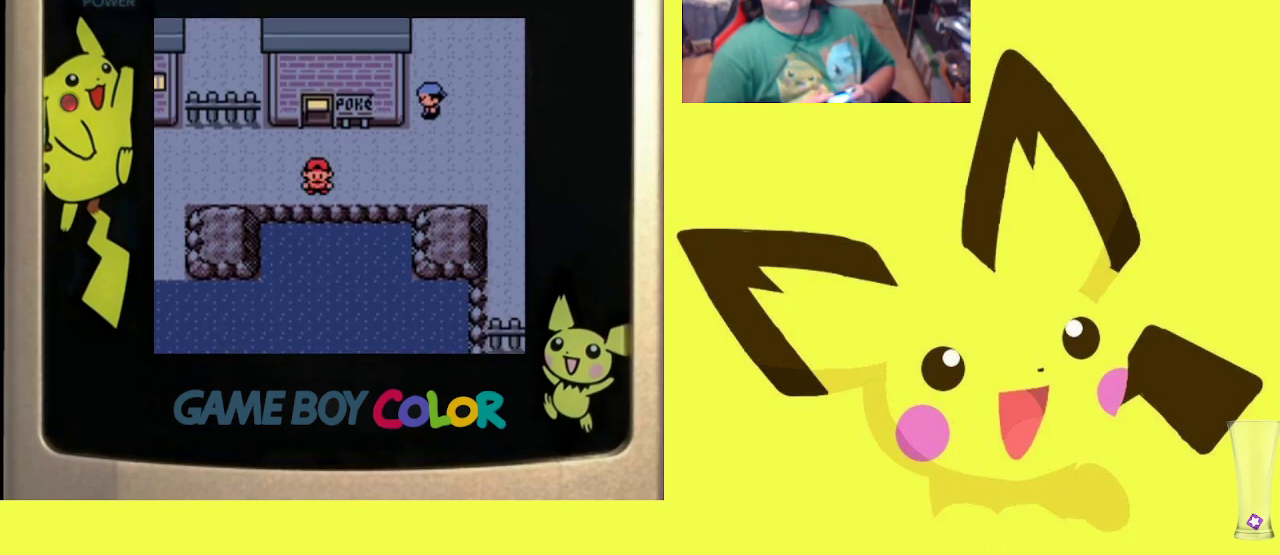
{"buttons": ["R1", "DPAD_RIGHT"], "events": [[17, "DPAD_RIGHT", "down"], [450, "R1", "down"]]}
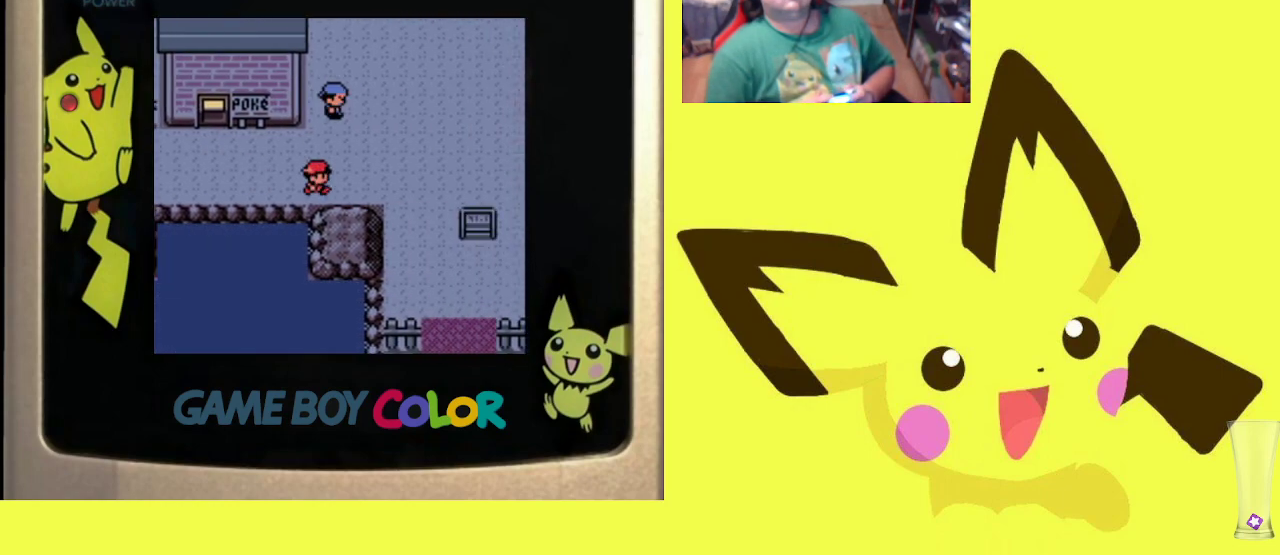
{"buttons": ["DPAD_DOWN"], "events": [[33, "R1", "up"], [267, "DPAD_RIGHT", "up"], [367, "DPAD_DOWN", "down"]]}
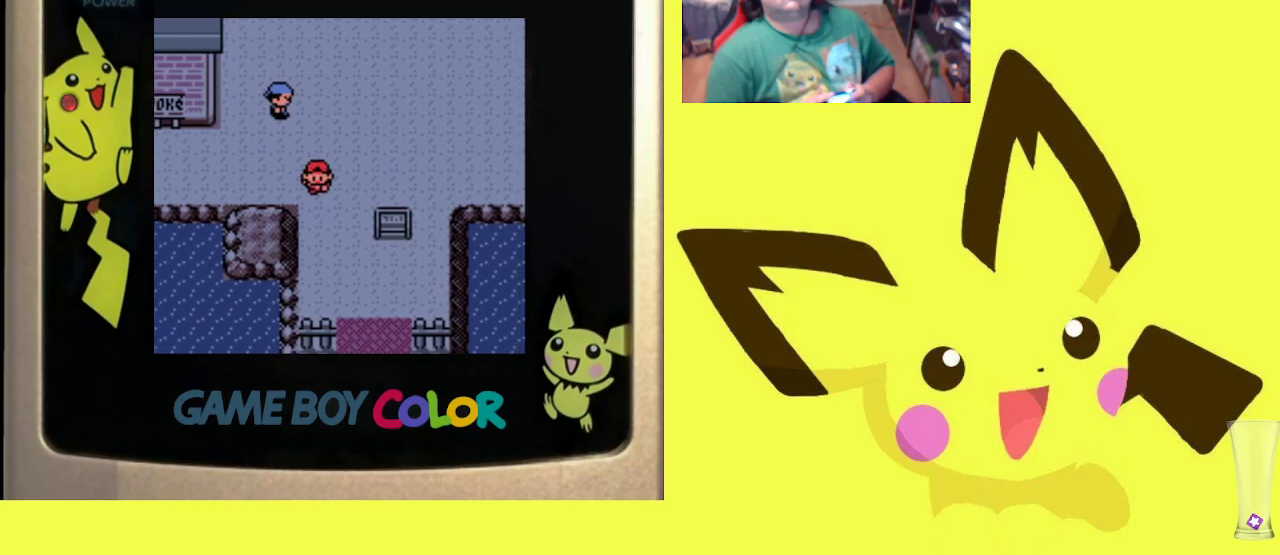
{"buttons": ["DPAD_RIGHT"], "events": [[167, "DPAD_DOWN", "up"], [200, "DPAD_RIGHT", "down"]]}
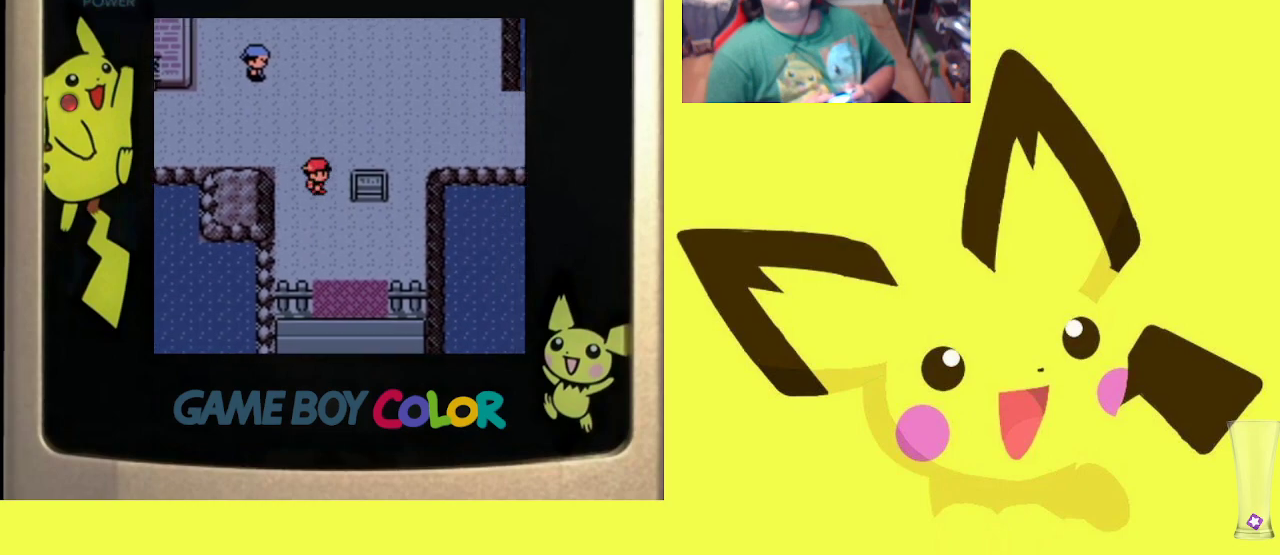
{"buttons": ["DPAD_DOWN"], "events": [[17, "DPAD_DOWN", "down"], [33, "DPAD_RIGHT", "up"], [183, "R1", "down"], [267, "R1", "up"]]}
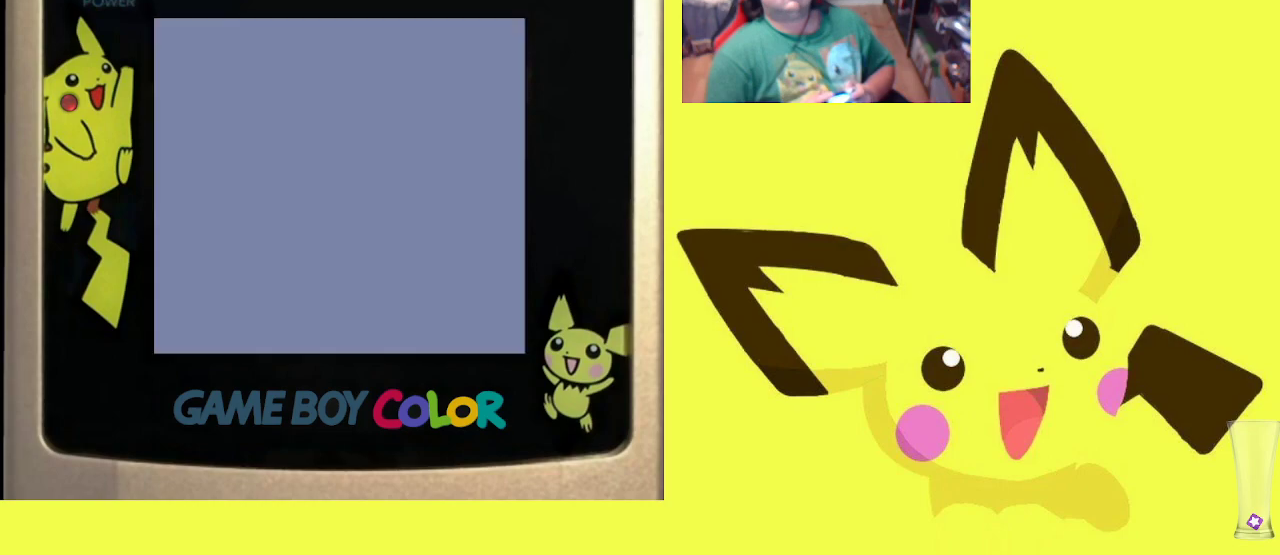
{"buttons": ["DPAD_DOWN"], "events": [[367, "R1", "down"], [467, "R1", "up"]]}
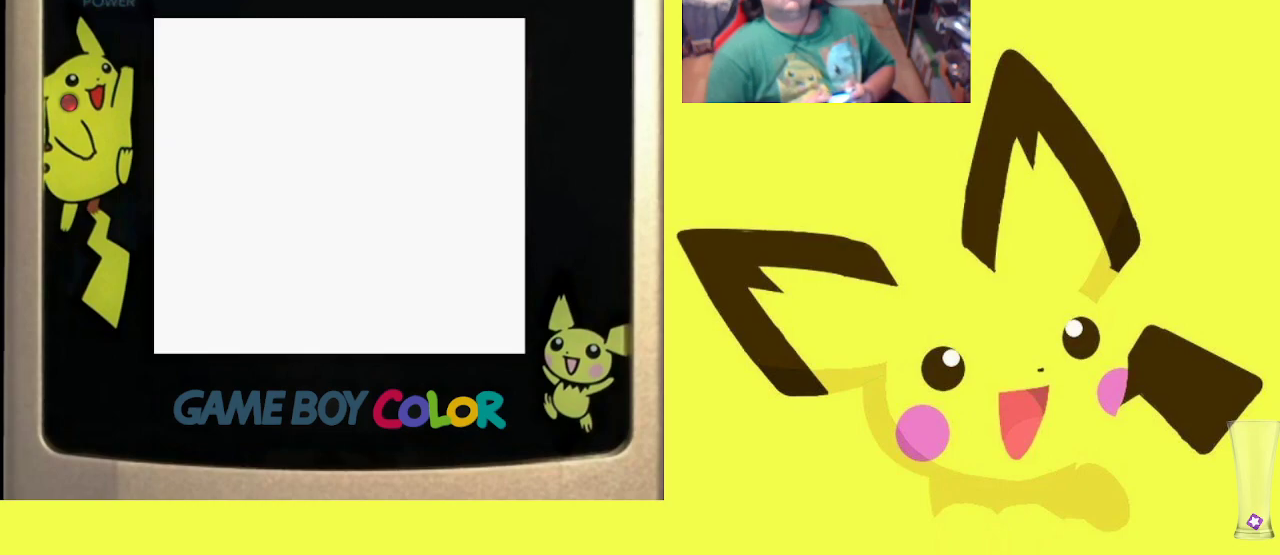
{"buttons": [], "events": [[183, "DPAD_DOWN", "up"]]}
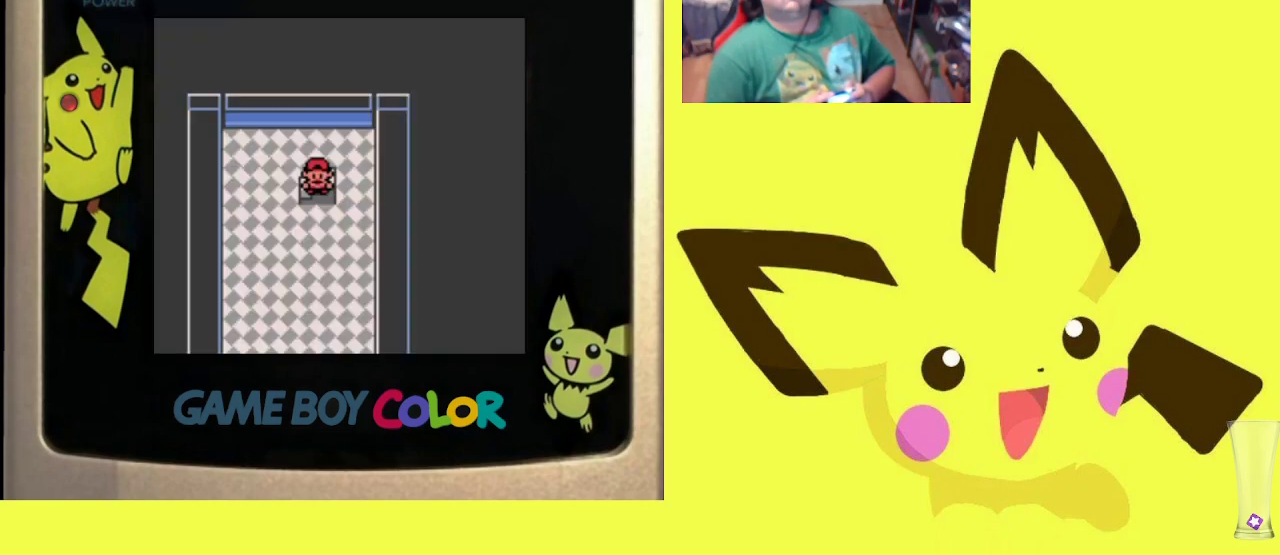
{"buttons": [], "events": [[17, "DPAD_DOWN", "down"], [33, "R1", "down"], [433, "R1", "up"], [483, "DPAD_DOWN", "up"]]}
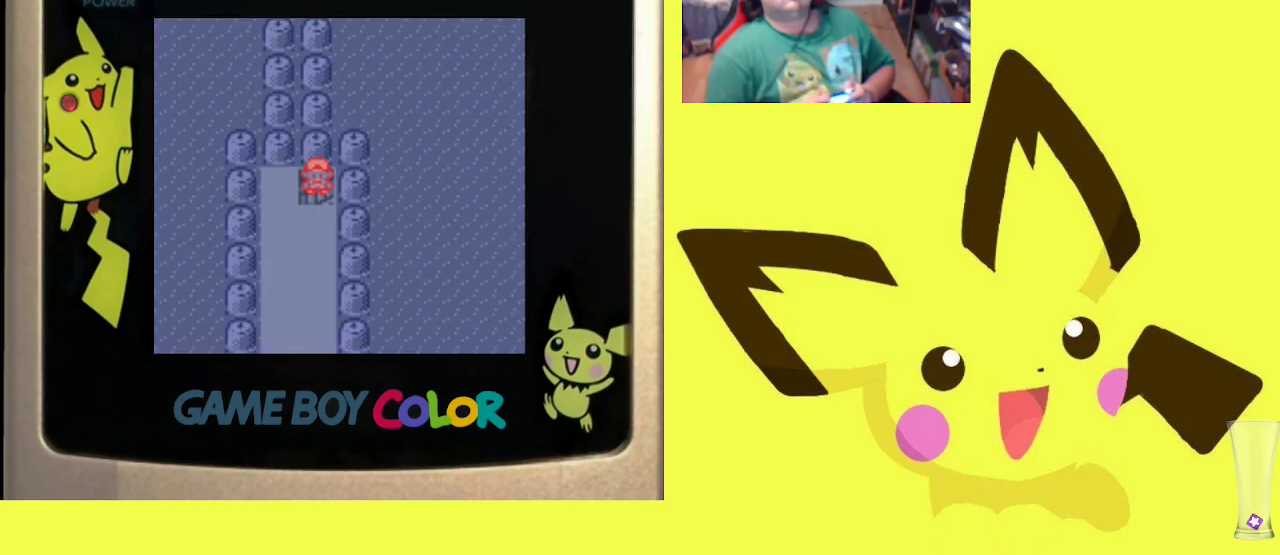
{"buttons": ["DPAD_DOWN"], "events": [[450, "DPAD_DOWN", "down"]]}